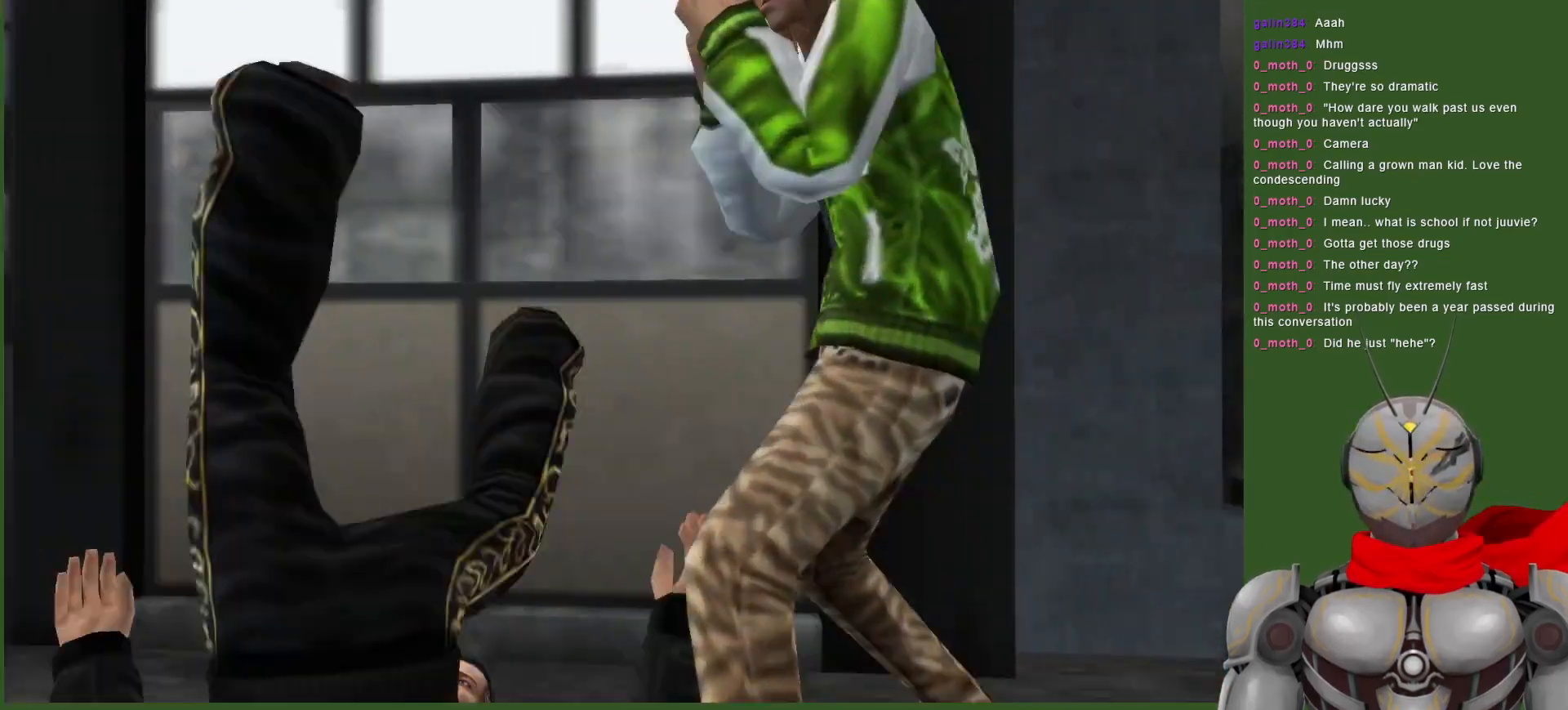
Gameplay with a controller (PlayStation layout); each line is a JSON object with the inputs held at the frame after it. "events" lists button and stick changes between this image and that frame as [ms after this image, input, new state], when the widget could be followed in between. Not read: DPAD_RIGHT.
{"buttons": [], "left_stick": "center", "right_stick": "center", "events": [[17, "DPAD_DOWN", "up"], [267, "DPAD_LEFT", "down"], [483, "DPAD_LEFT", "up"]]}
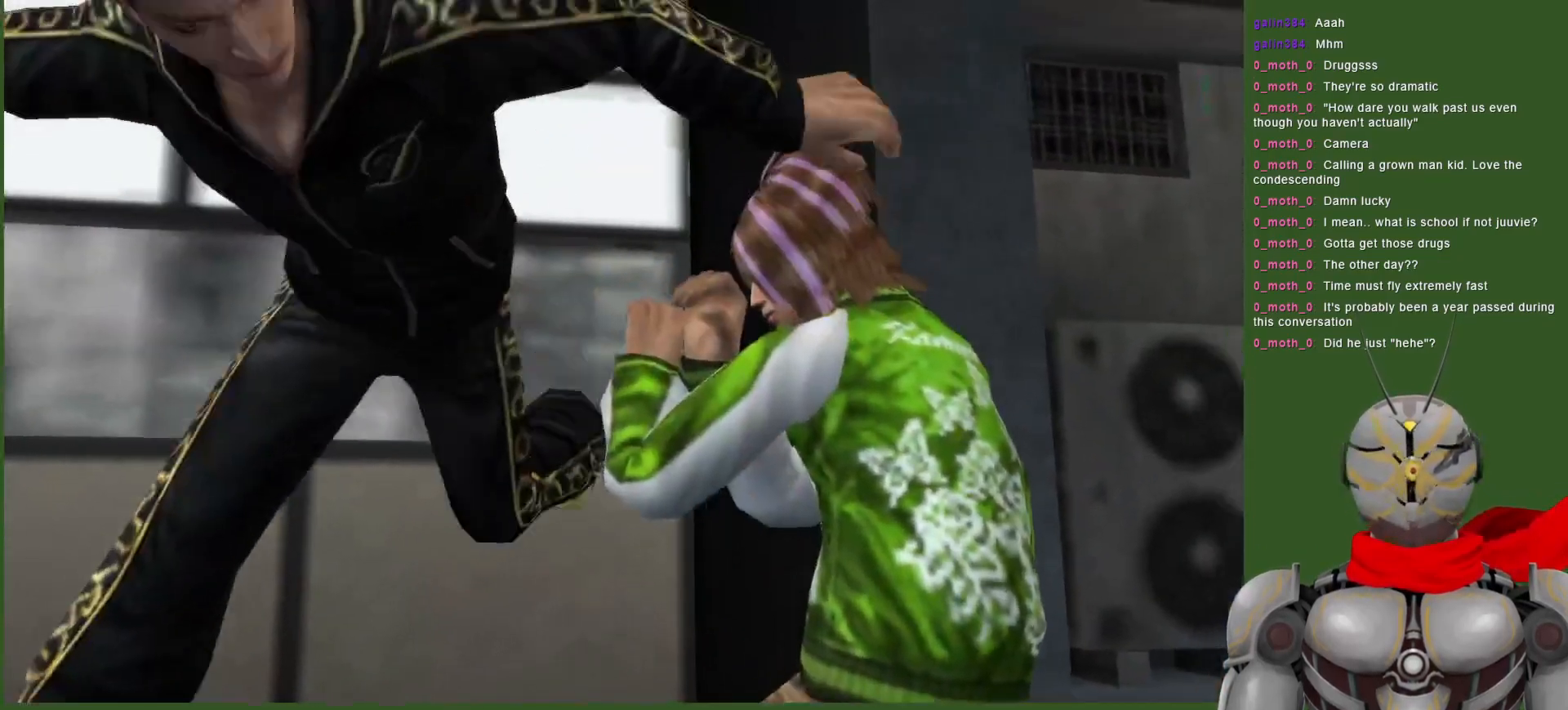
{"buttons": [], "left_stick": "center", "right_stick": "center", "events": []}
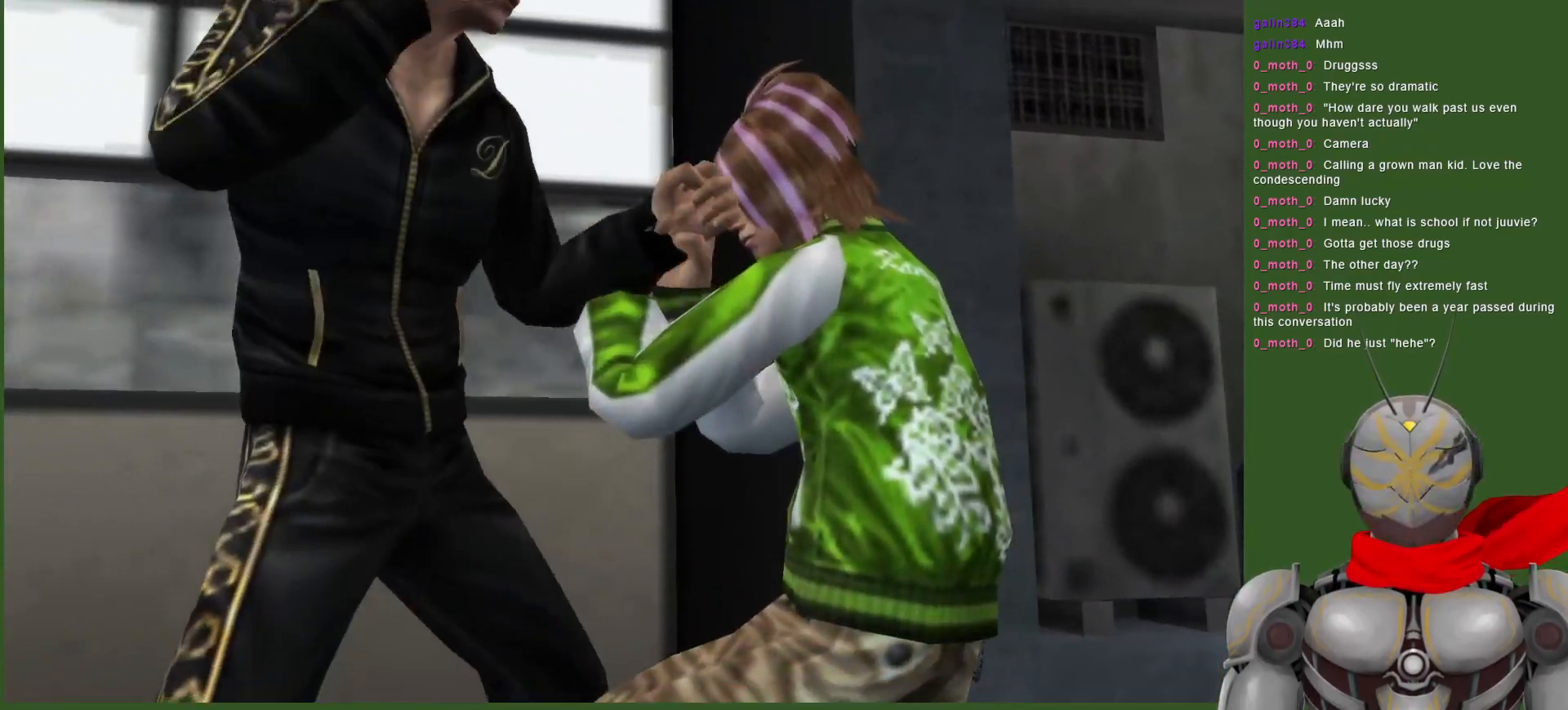
{"buttons": ["L1", "DPAD_LEFT"], "left_stick": "center", "right_stick": "center", "events": [[300, "DPAD_LEFT", "down"], [317, "L1", "down"]]}
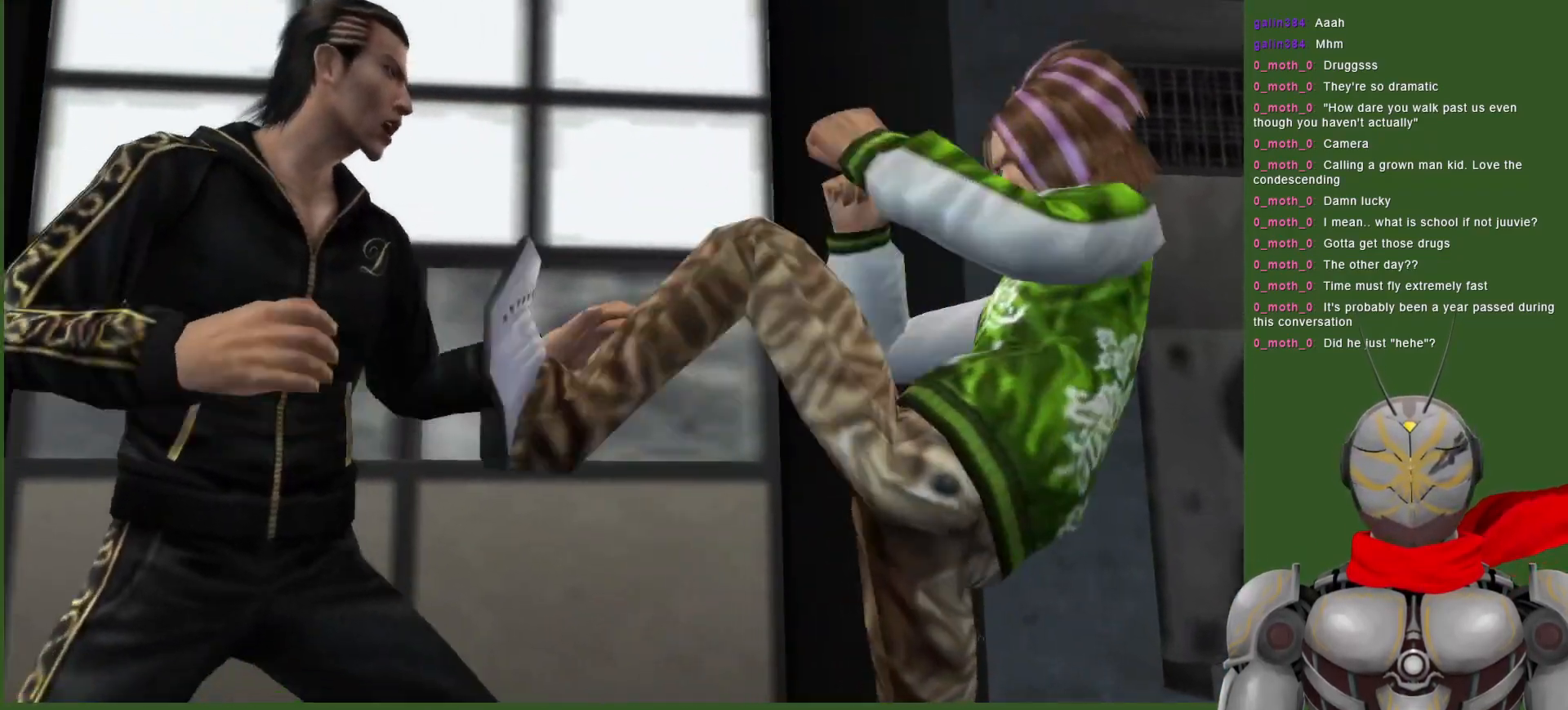
{"buttons": [], "left_stick": "center", "right_stick": "center", "events": [[200, "L1", "up"], [267, "DPAD_LEFT", "up"]]}
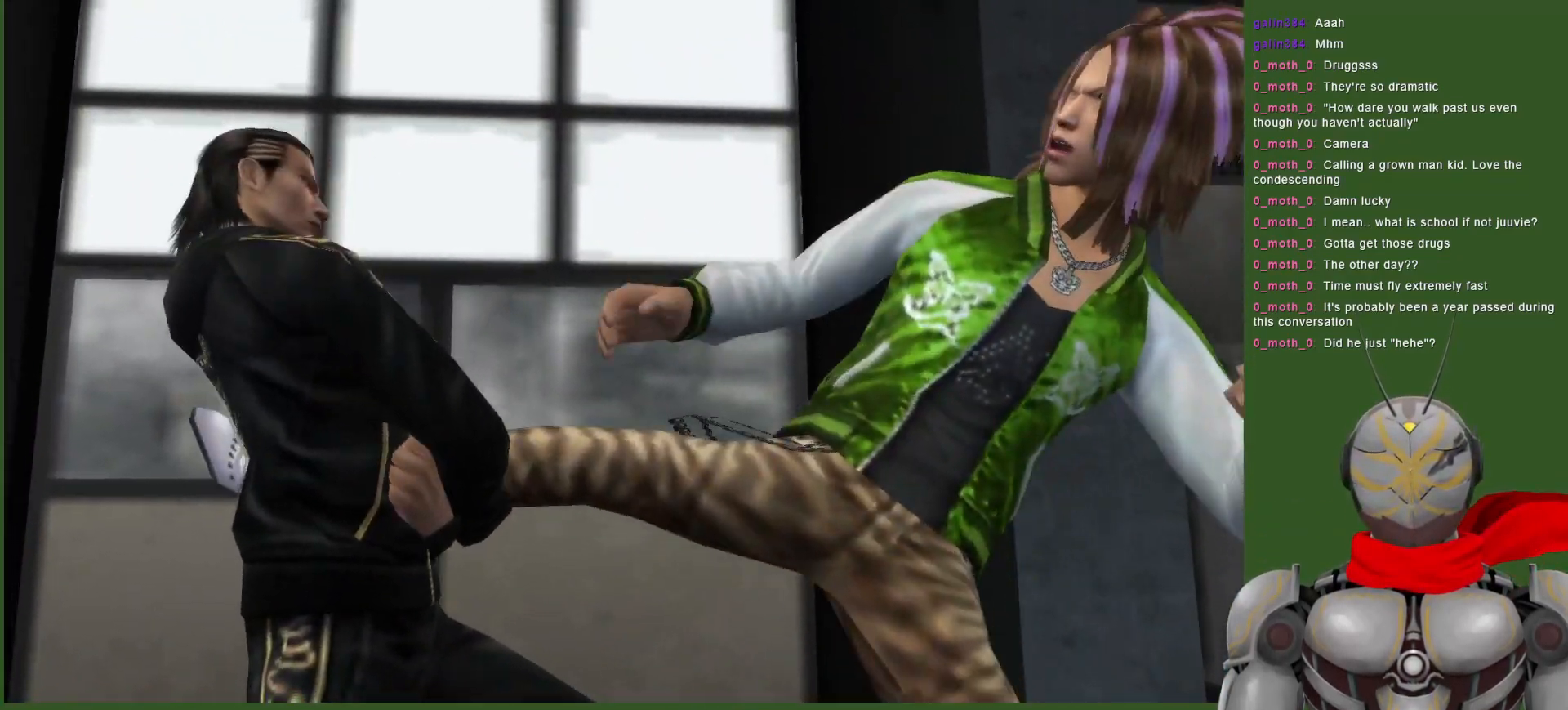
{"buttons": [], "left_stick": "center", "right_stick": "center", "events": [[17, "SQUARE", "down"], [100, "SQUARE", "up"], [300, "TRIANGLE", "down"], [433, "TRIANGLE", "up"]]}
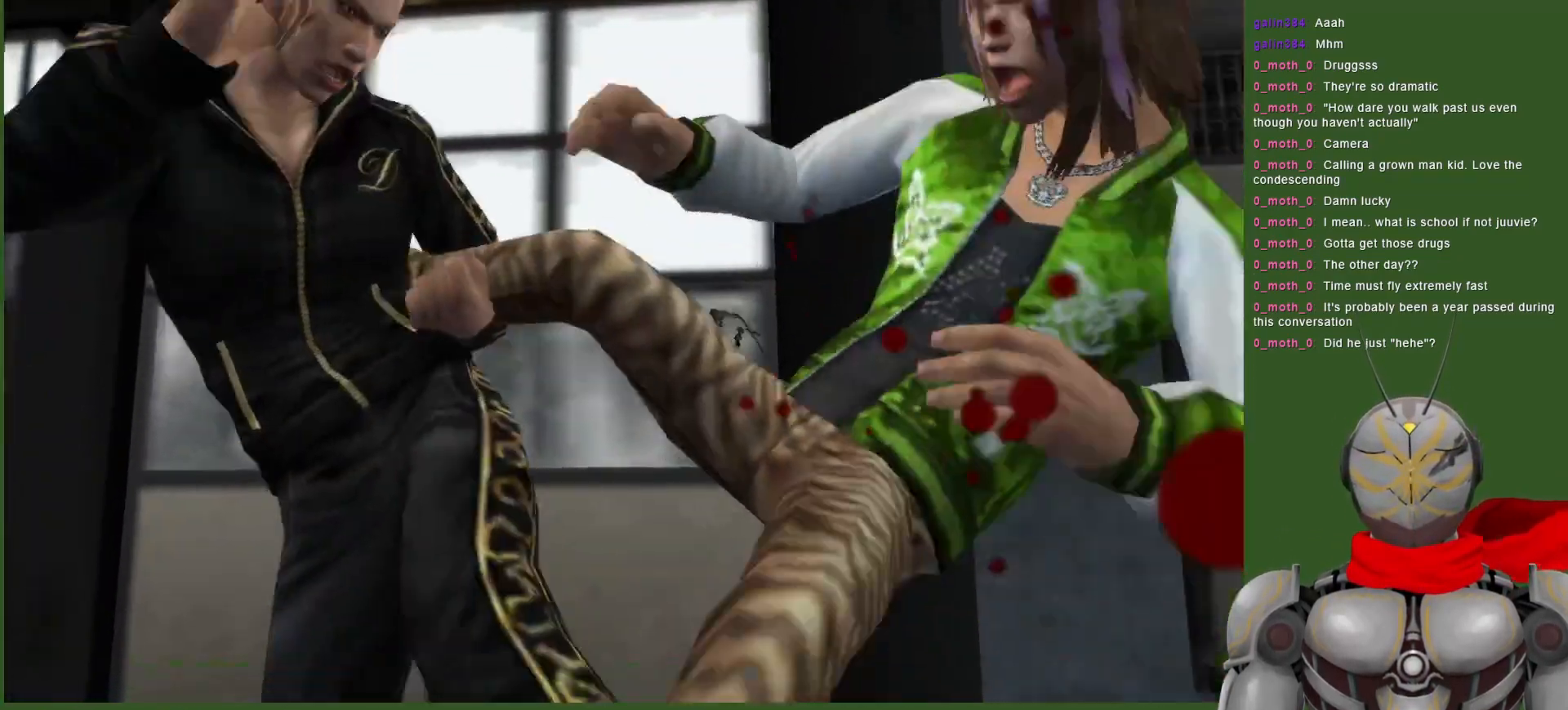
{"buttons": [], "left_stick": "center", "right_stick": "center", "events": []}
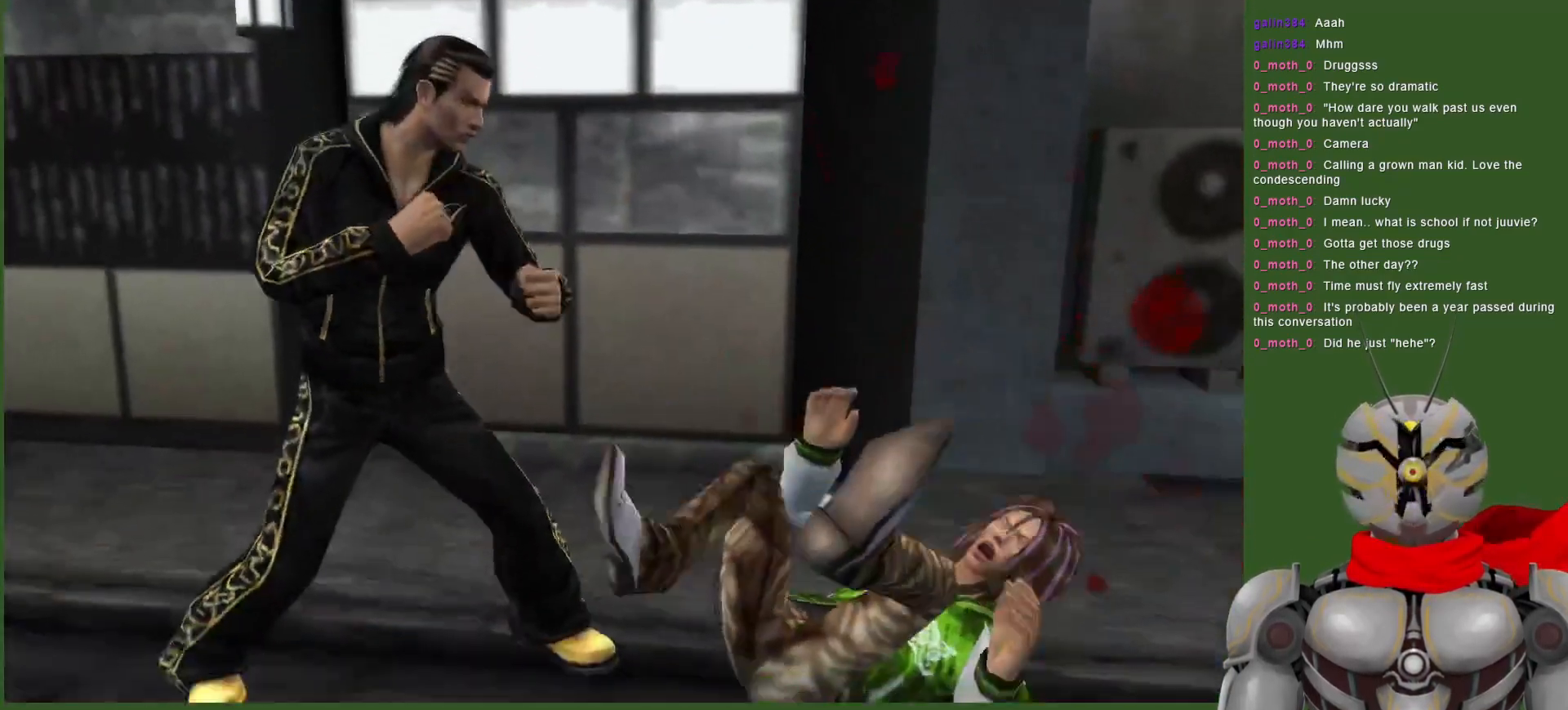
{"buttons": ["TRIANGLE"], "left_stick": "center", "right_stick": "center", "events": [[217, "TRIANGLE", "down"], [333, "TRIANGLE", "up"], [417, "TRIANGLE", "down"]]}
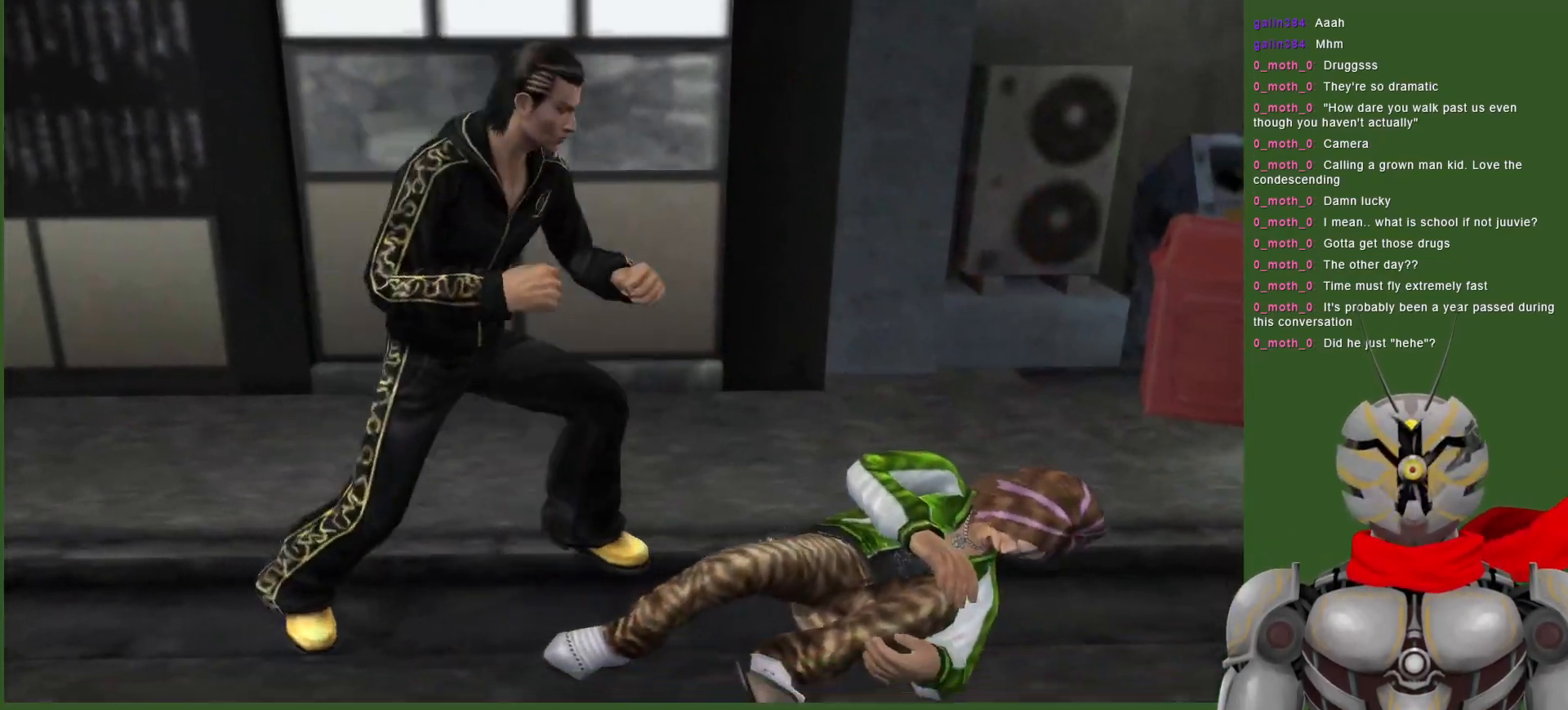
{"buttons": ["TRIANGLE"], "left_stick": "center", "right_stick": "center", "events": [[17, "TRIANGLE", "up"], [83, "TRIANGLE", "down"], [183, "TRIANGLE", "up"], [233, "TRIANGLE", "down"]]}
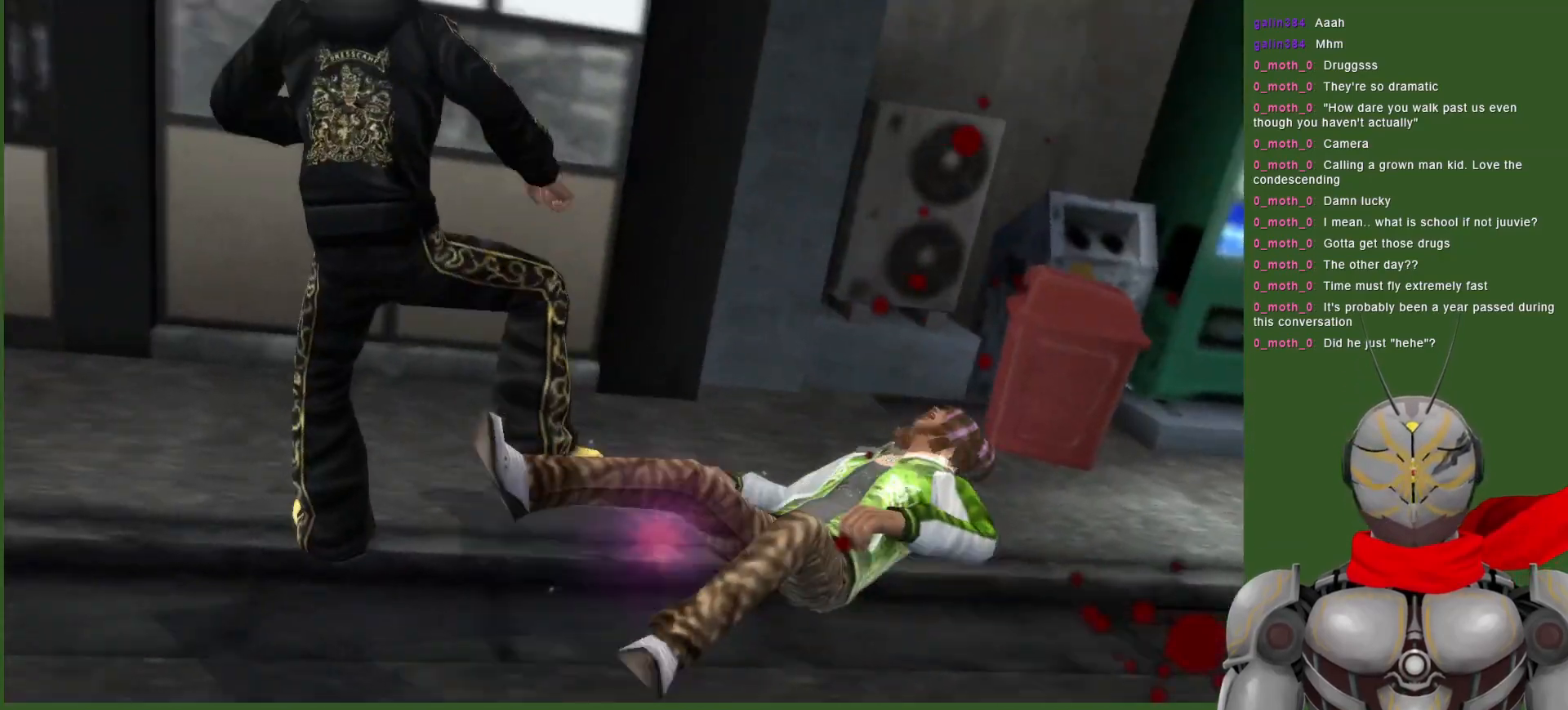
{"buttons": [], "left_stick": "center", "right_stick": "center", "events": [[83, "TRIANGLE", "up"], [133, "TRIANGLE", "down"], [317, "TRIANGLE", "up"]]}
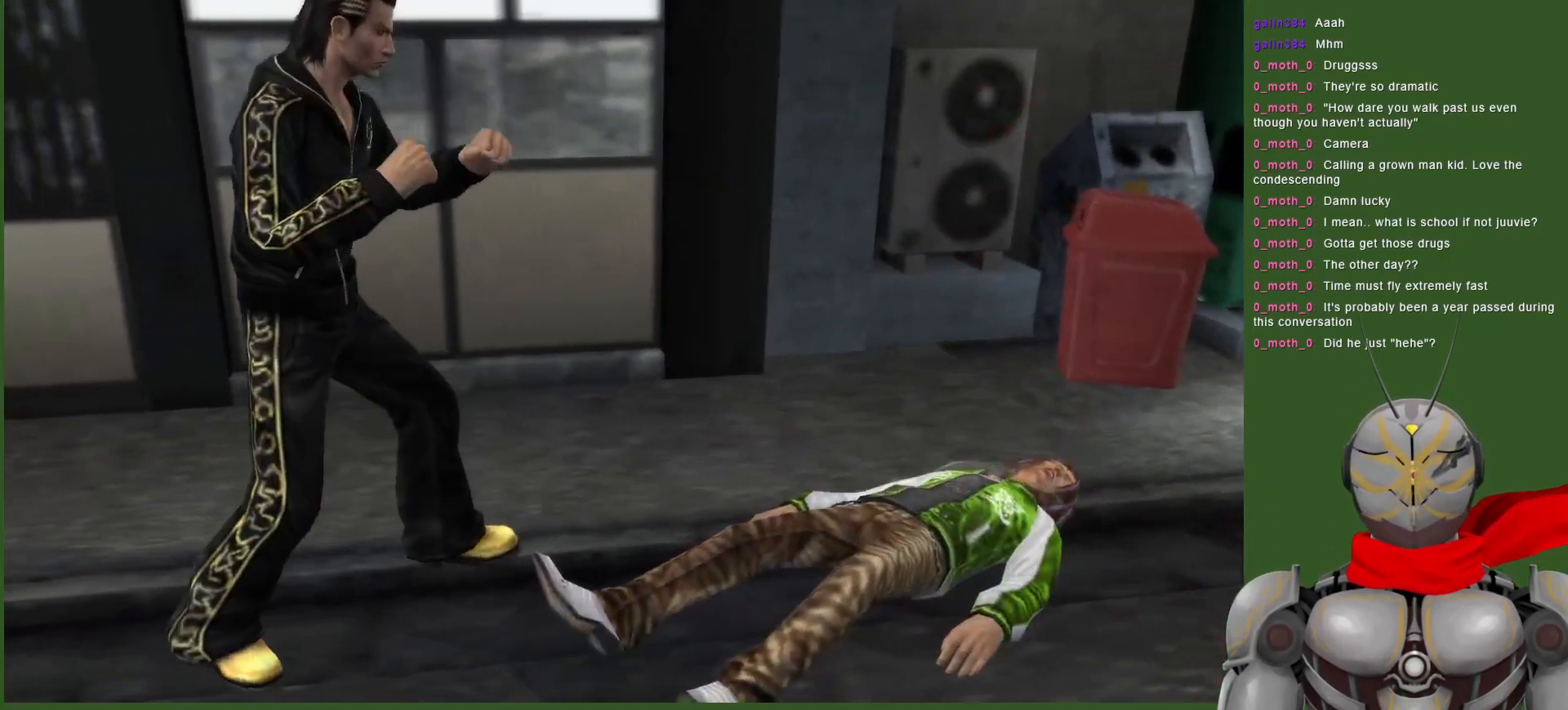
{"buttons": ["TRIANGLE"], "left_stick": "center", "right_stick": "center", "events": [[283, "TRIANGLE", "down"], [367, "TRIANGLE", "up"], [467, "TRIANGLE", "down"]]}
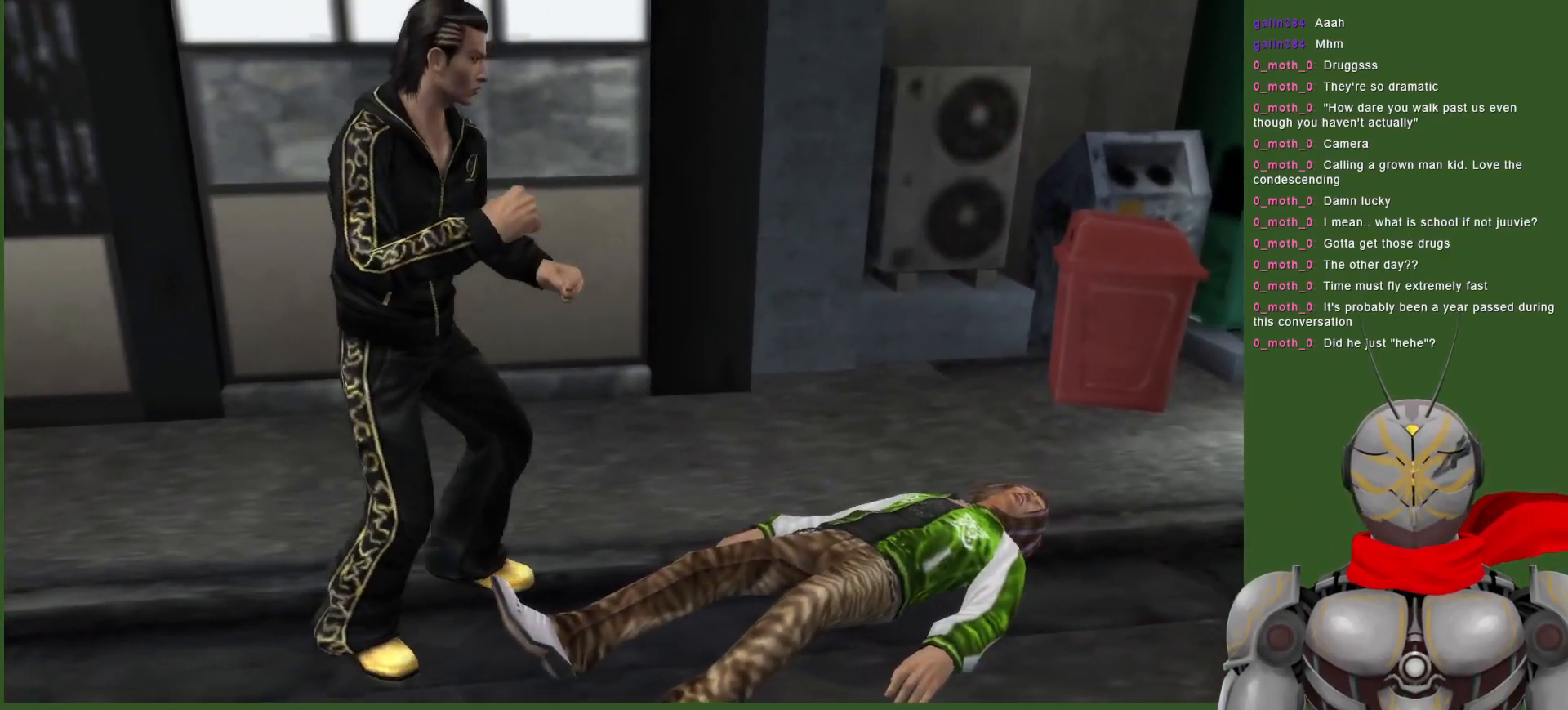
{"buttons": ["DPAD_LEFT"], "left_stick": "center", "right_stick": "center", "events": [[83, "TRIANGLE", "up"], [467, "DPAD_LEFT", "down"]]}
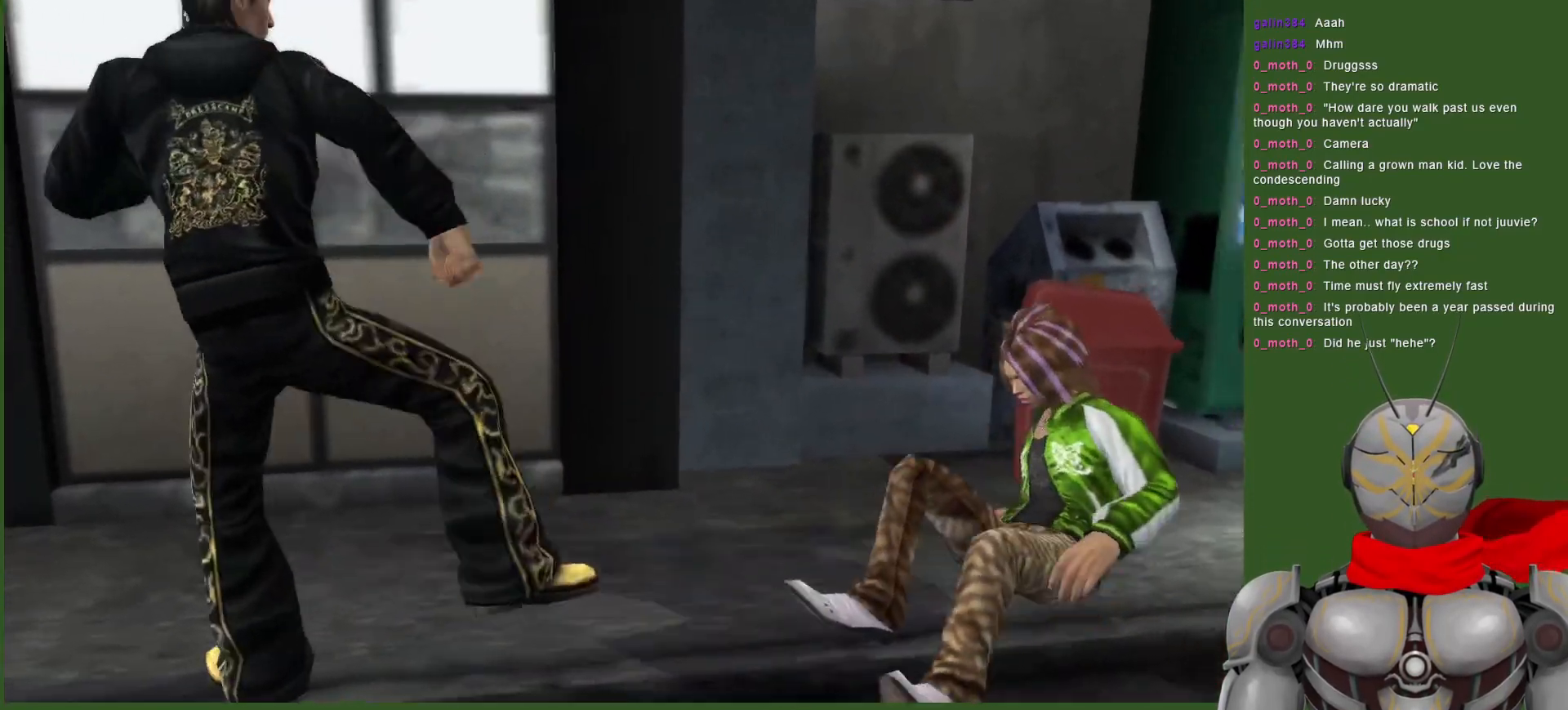
{"buttons": ["DPAD_DOWN"], "left_stick": "center", "right_stick": "center", "events": [[33, "DPAD_LEFT", "up"], [300, "DPAD_DOWN", "down"]]}
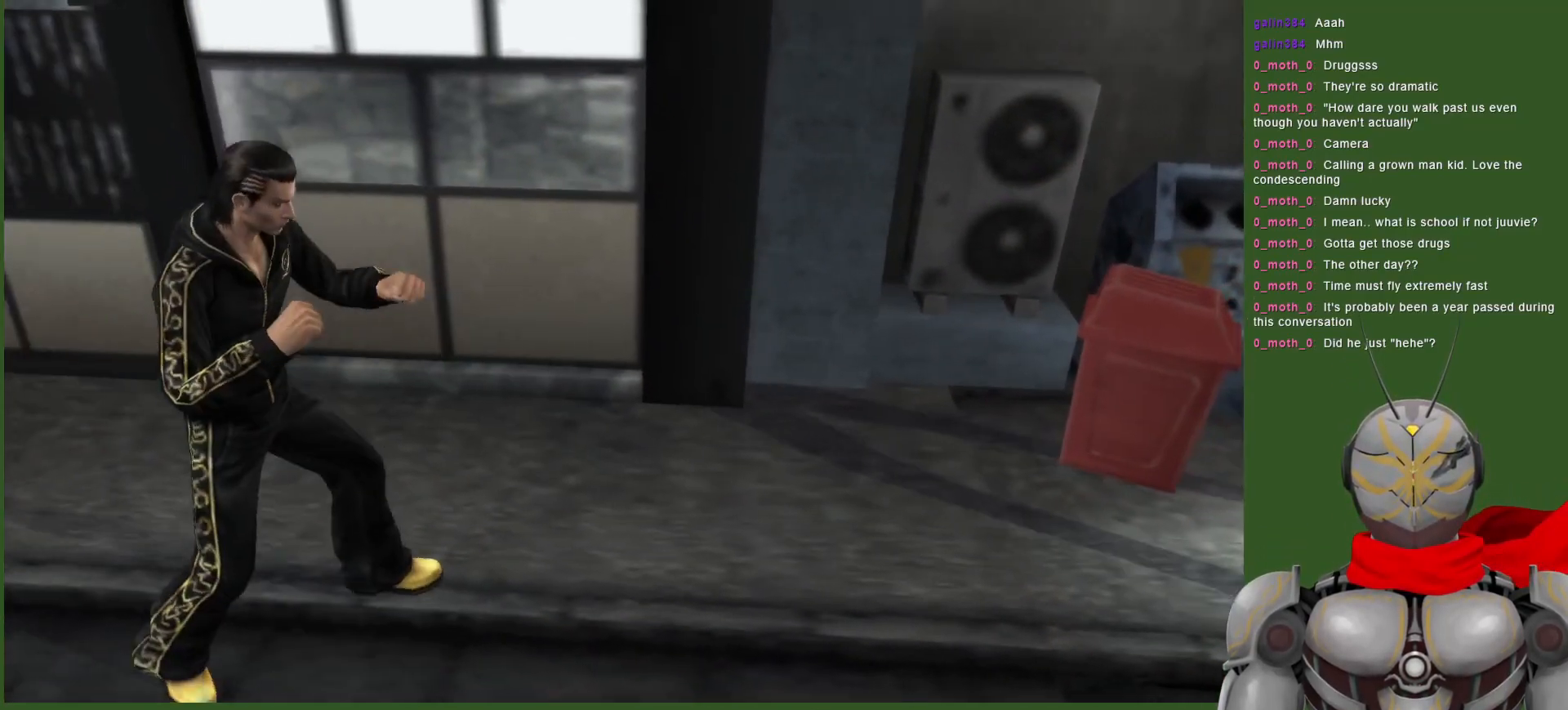
{"buttons": [], "left_stick": "center", "right_stick": "center", "events": [[317, "DPAD_DOWN", "up"]]}
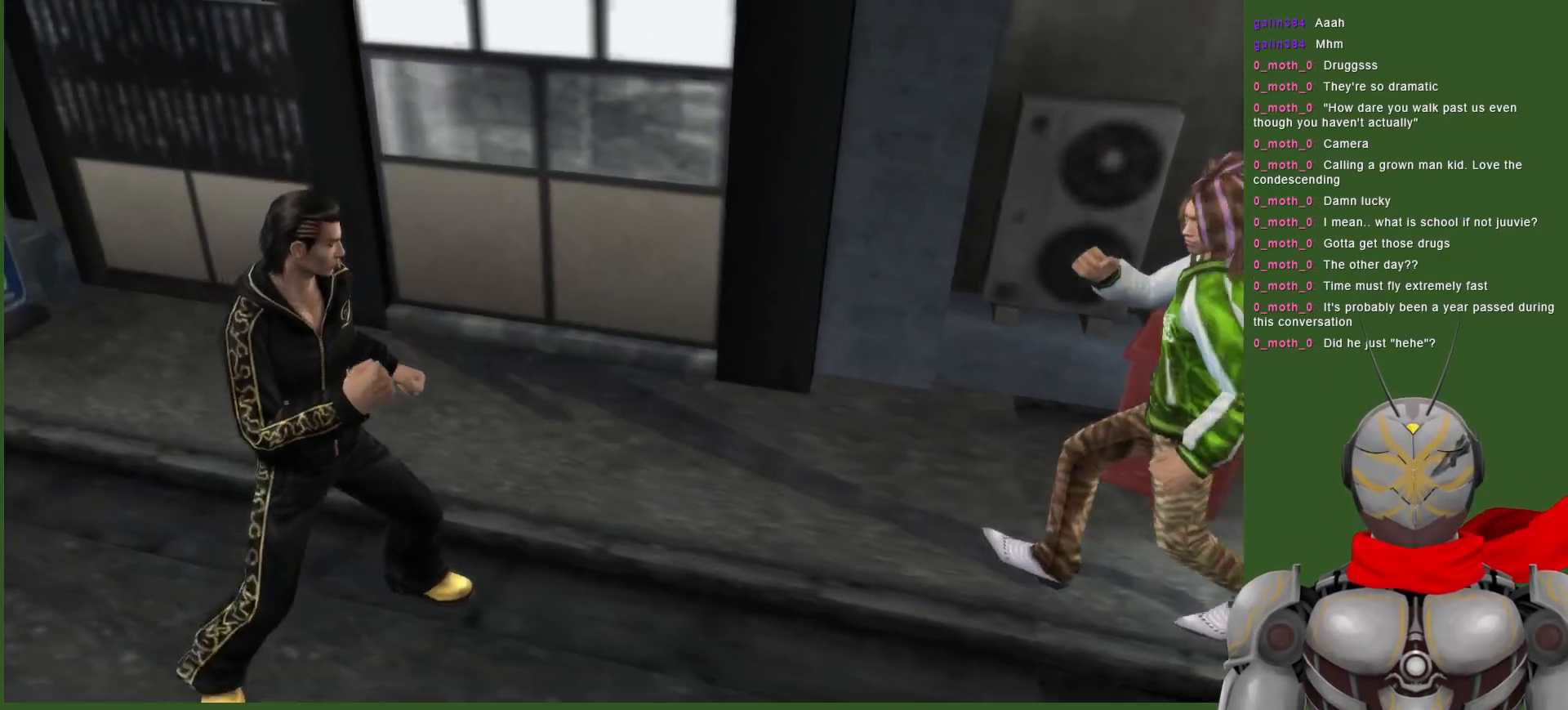
{"buttons": [], "left_stick": "center", "right_stick": "center", "events": [[33, "TRIANGLE", "down"], [150, "TRIANGLE", "up"], [200, "TRIANGLE", "down"], [467, "TRIANGLE", "up"]]}
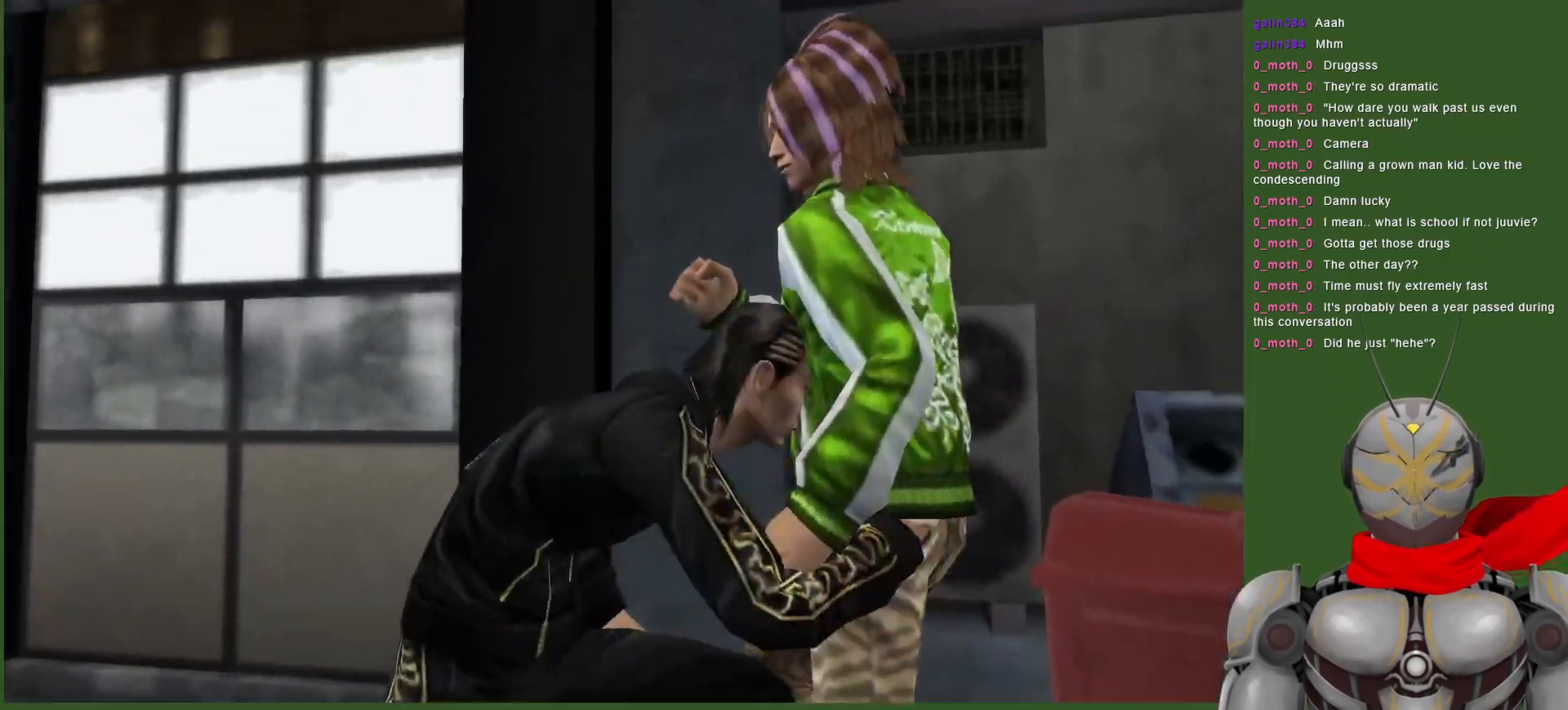
{"buttons": [], "left_stick": "center", "right_stick": "center", "events": [[17, "TRIANGLE", "down"], [117, "TRIANGLE", "up"], [383, "TRIANGLE", "down"], [500, "TRIANGLE", "up"]]}
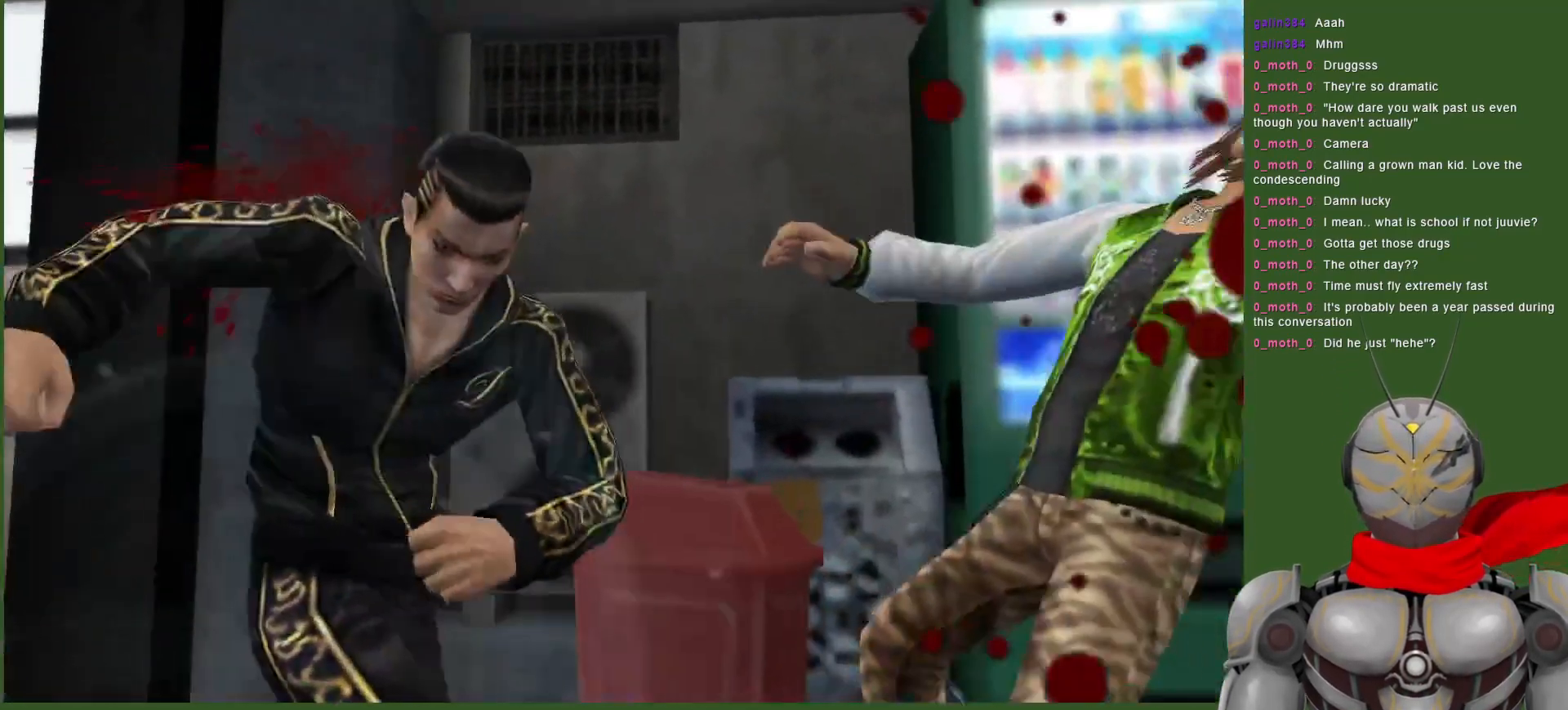
{"buttons": [], "left_stick": "center", "right_stick": "center", "events": [[217, "TRIANGLE", "down"], [317, "TRIANGLE", "up"], [400, "TRIANGLE", "down"], [483, "TRIANGLE", "up"]]}
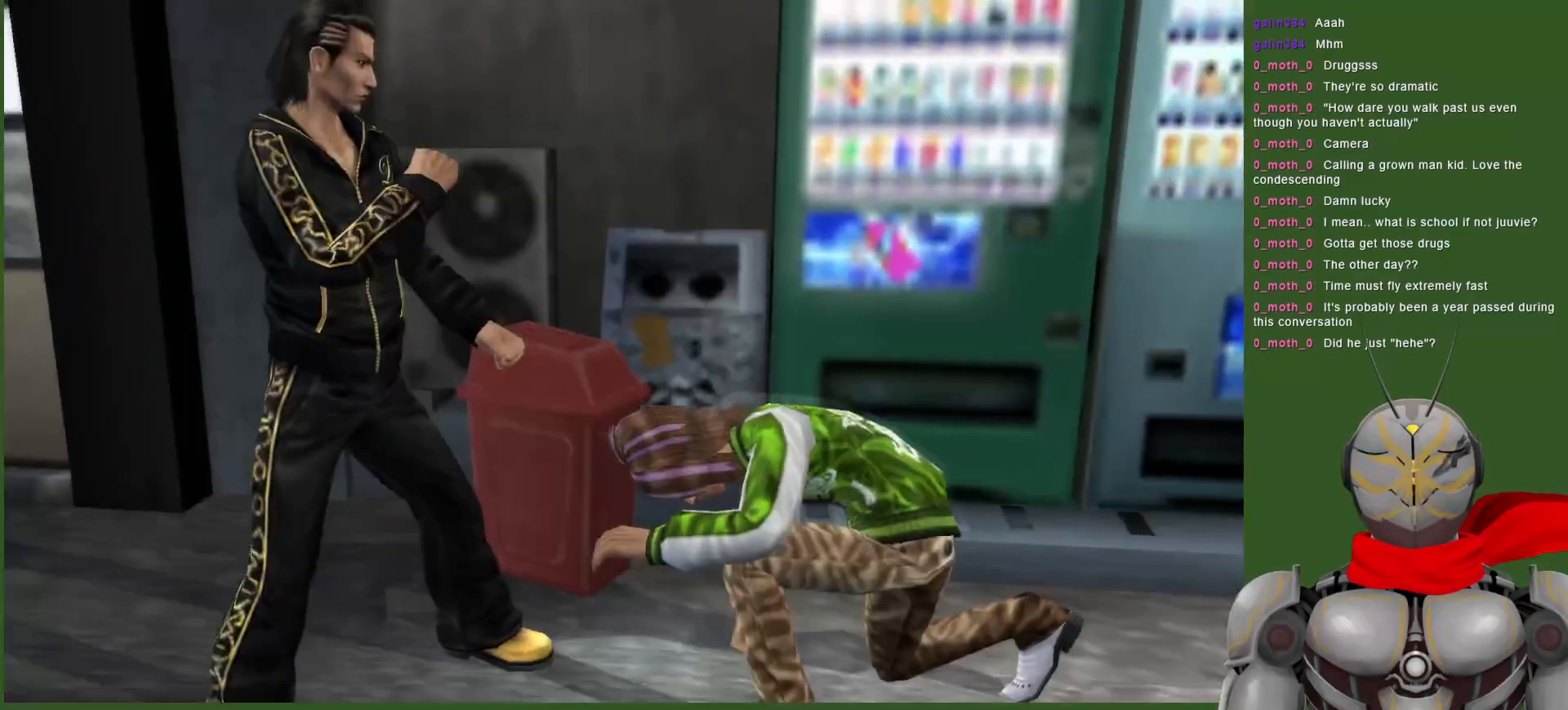
{"buttons": ["DPAD_DOWN"], "left_stick": "center", "right_stick": "center", "events": [[67, "TRIANGLE", "down"], [150, "TRIANGLE", "up"], [233, "TRIANGLE", "down"], [267, "DPAD_DOWN", "down"], [333, "TRIANGLE", "up"], [400, "TRIANGLE", "down"], [500, "TRIANGLE", "up"]]}
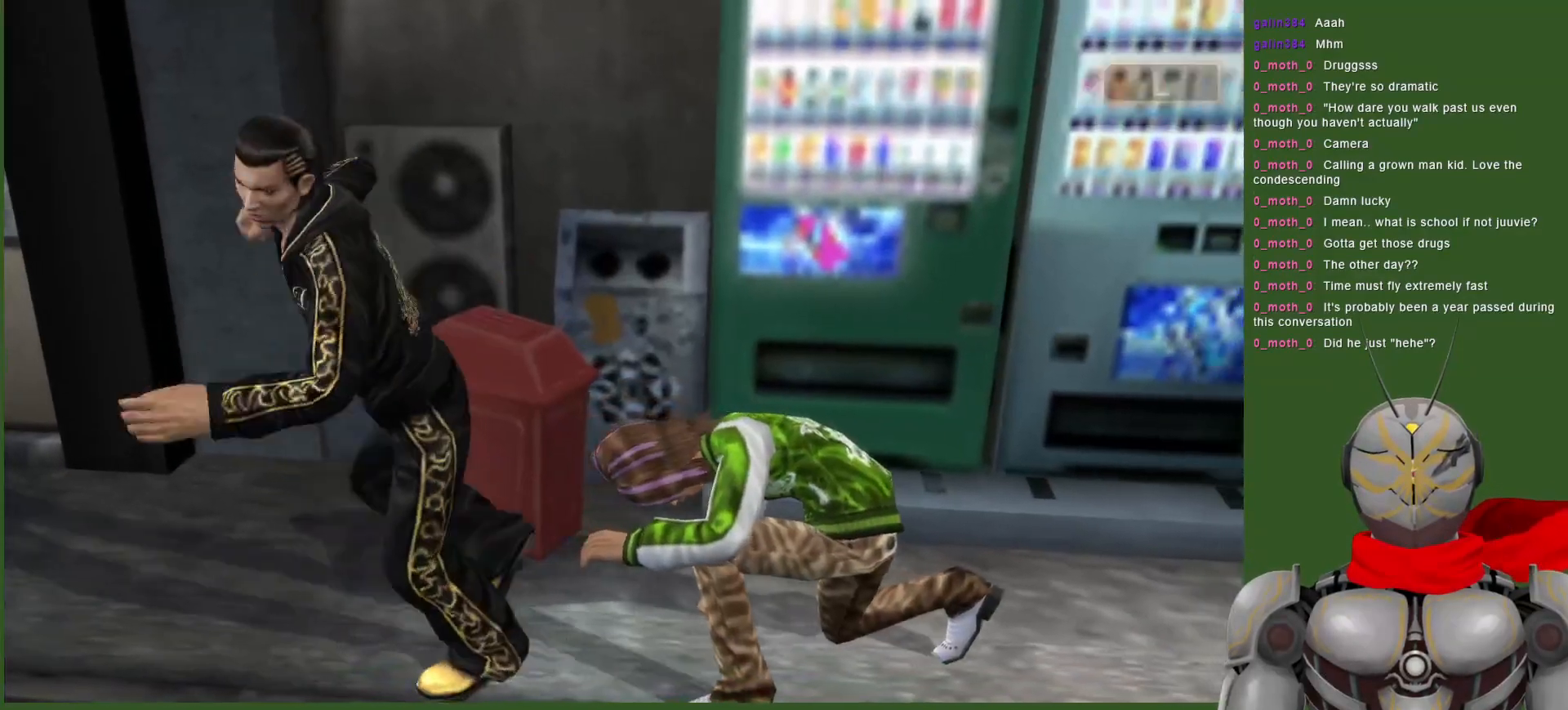
{"buttons": ["DPAD_DOWN"], "left_stick": "center", "right_stick": "center", "events": [[50, "TRIANGLE", "down"], [167, "TRIANGLE", "up"], [200, "TRIANGLE", "down"], [317, "TRIANGLE", "up"], [383, "TRIANGLE", "down"], [500, "TRIANGLE", "up"]]}
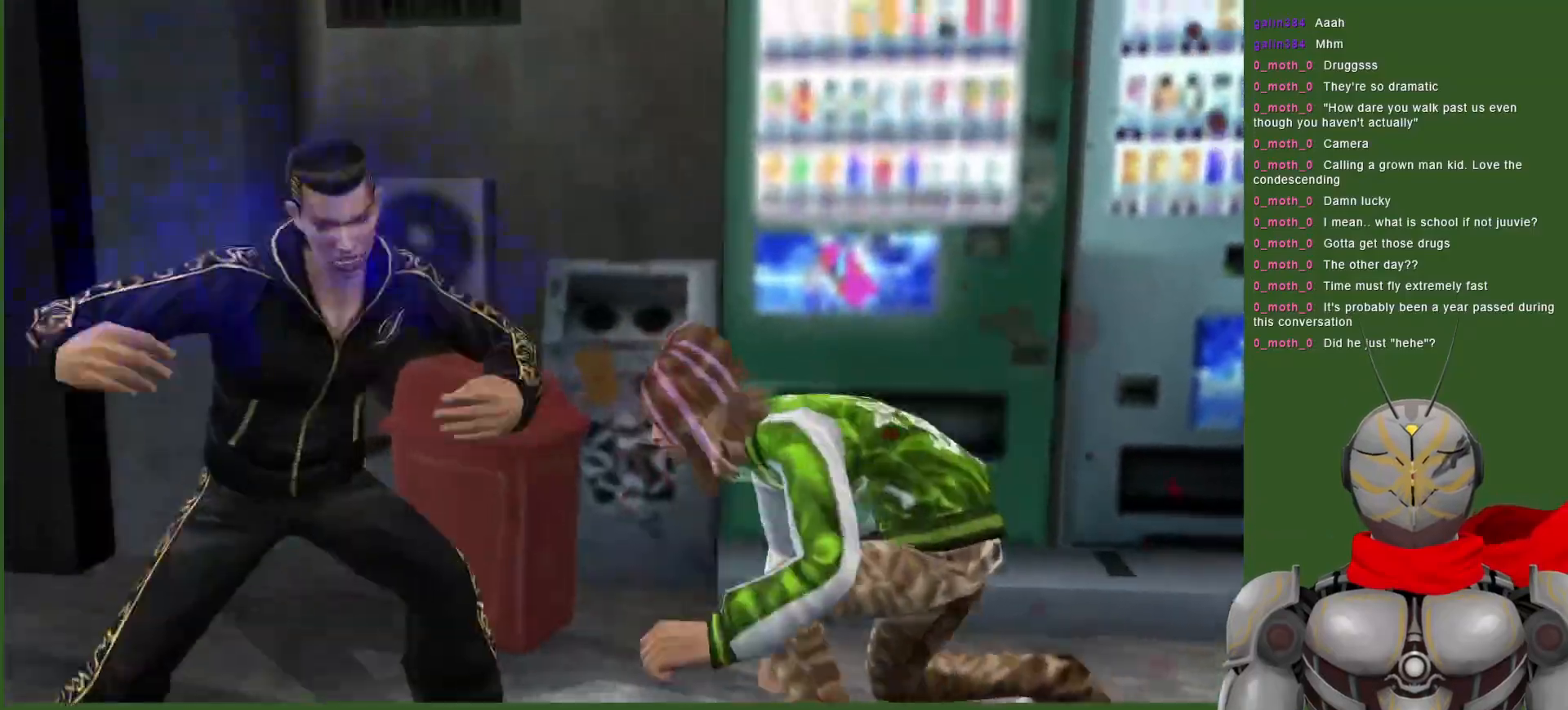
{"buttons": ["DPAD_LEFT"], "left_stick": "center", "right_stick": "center", "events": [[67, "TRIANGLE", "down"], [167, "TRIANGLE", "up"], [200, "TRIANGLE", "down"], [233, "DPAD_DOWN", "up"], [350, "TRIANGLE", "up"], [467, "DPAD_LEFT", "down"]]}
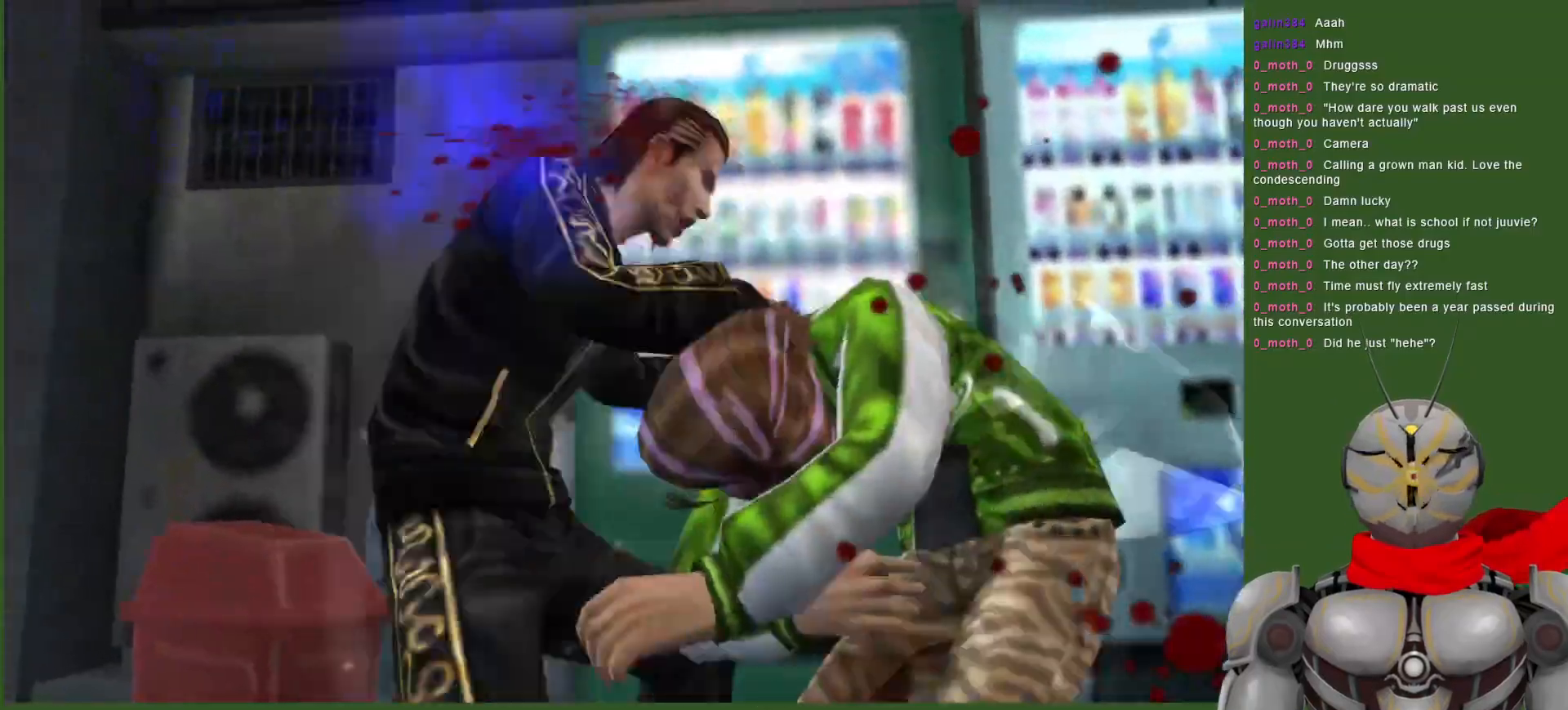
{"buttons": ["DPAD_LEFT"], "left_stick": "center", "right_stick": "center", "events": [[300, "DPAD_LEFT", "up"], [400, "DPAD_LEFT", "down"]]}
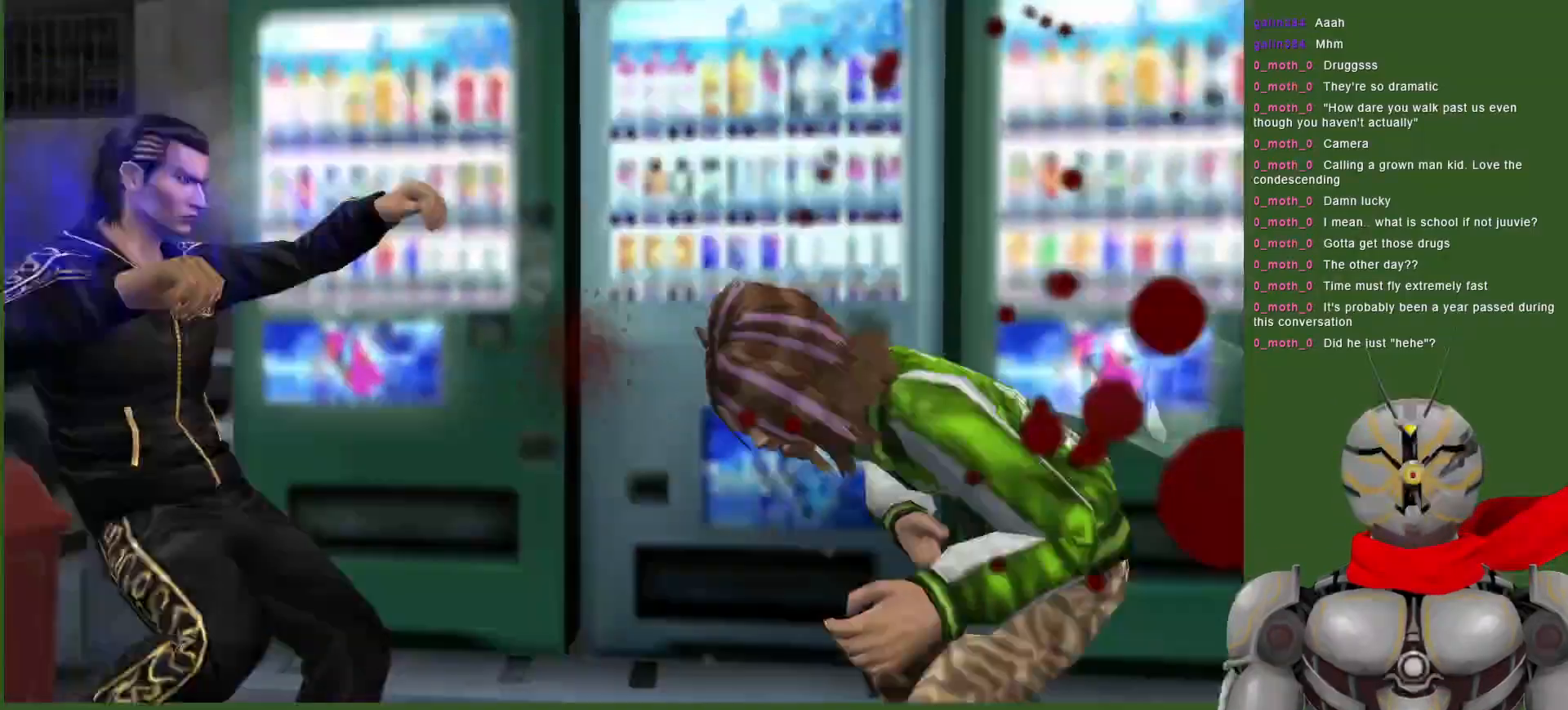
{"buttons": ["DPAD_LEFT"], "left_stick": "center", "right_stick": "center", "events": [[83, "DPAD_LEFT", "up"], [200, "DPAD_LEFT", "down"]]}
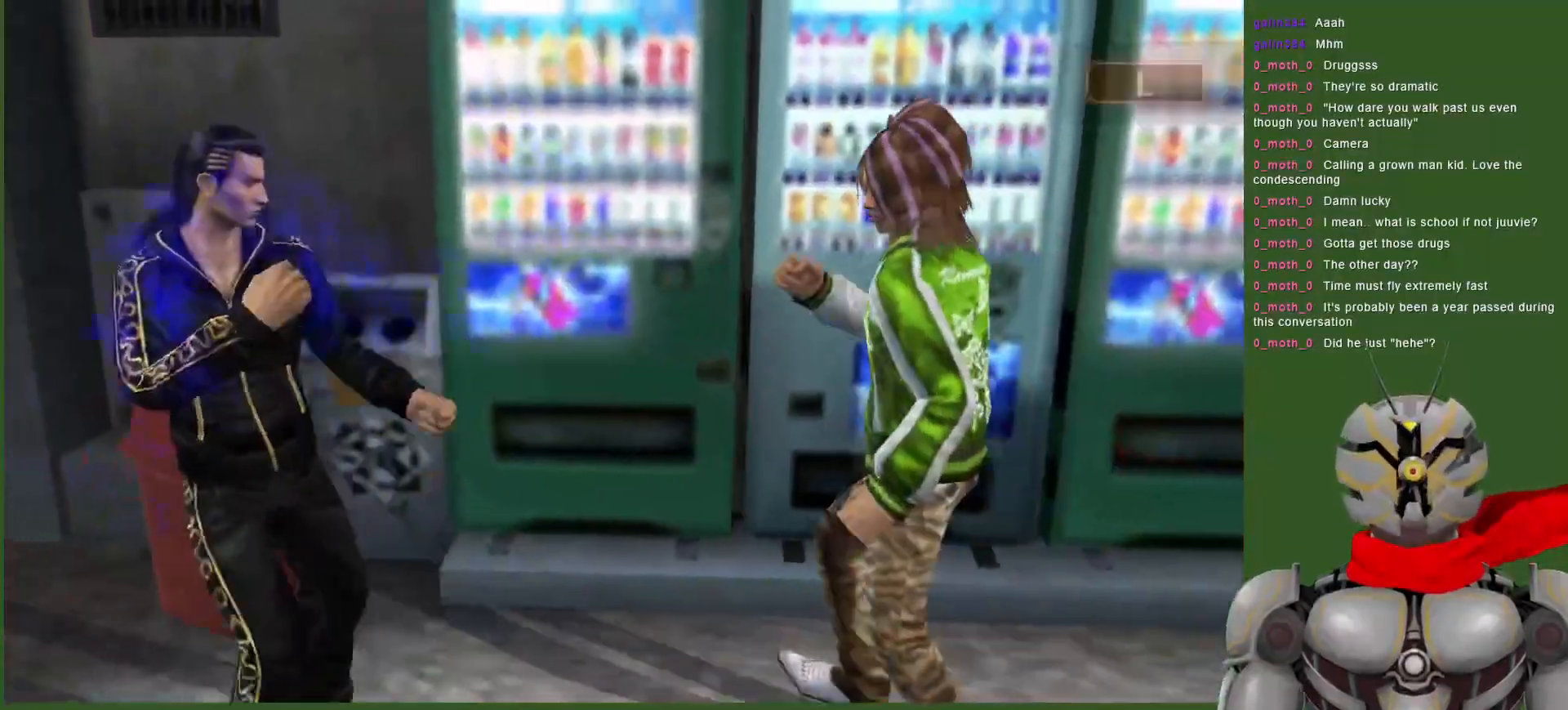
{"buttons": ["CIRCLE"], "left_stick": "center", "right_stick": "center", "events": [[233, "DPAD_LEFT", "up"], [433, "CIRCLE", "down"]]}
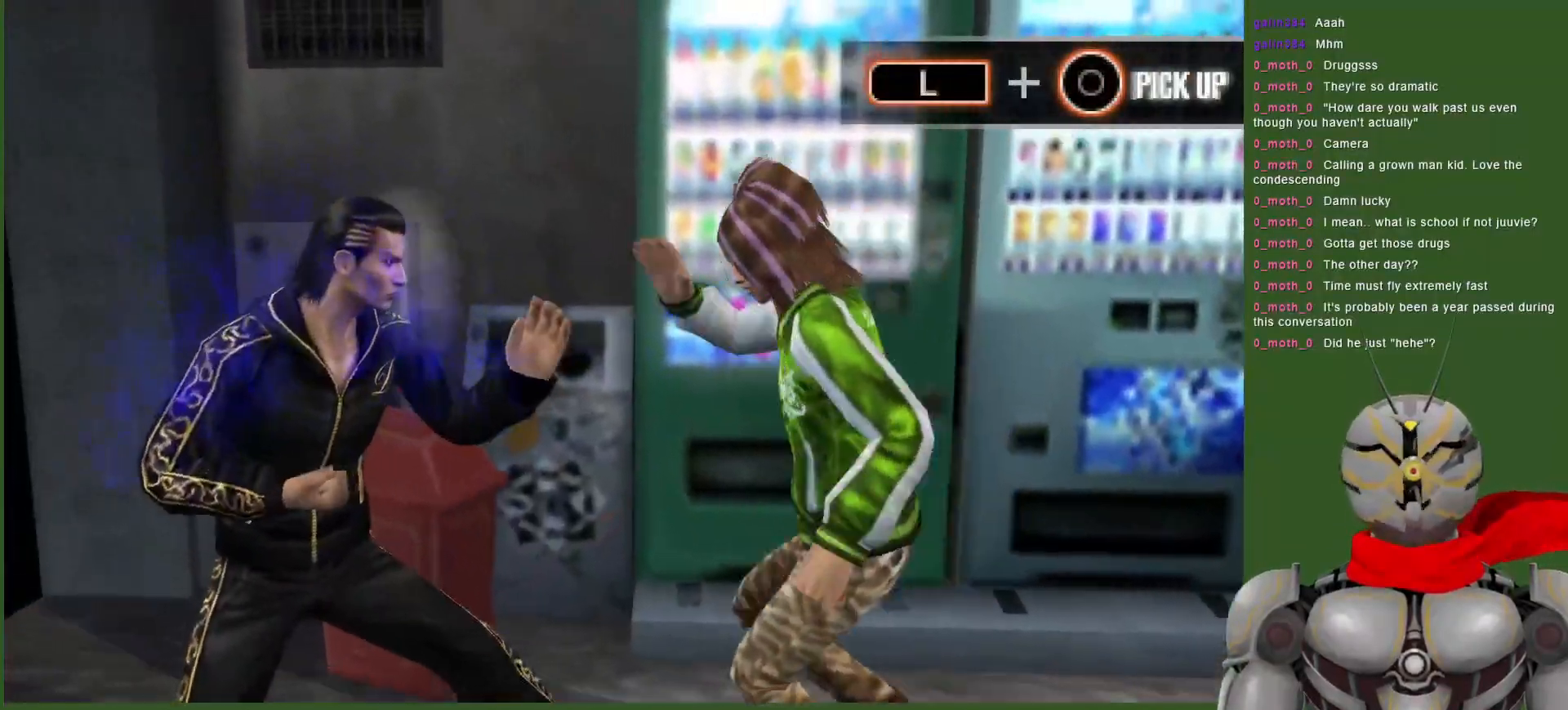
{"buttons": ["L1"], "left_stick": "center", "right_stick": "center", "events": [[33, "CIRCLE", "up"], [100, "CIRCLE", "down"], [183, "CIRCLE", "up"], [217, "L1", "down"]]}
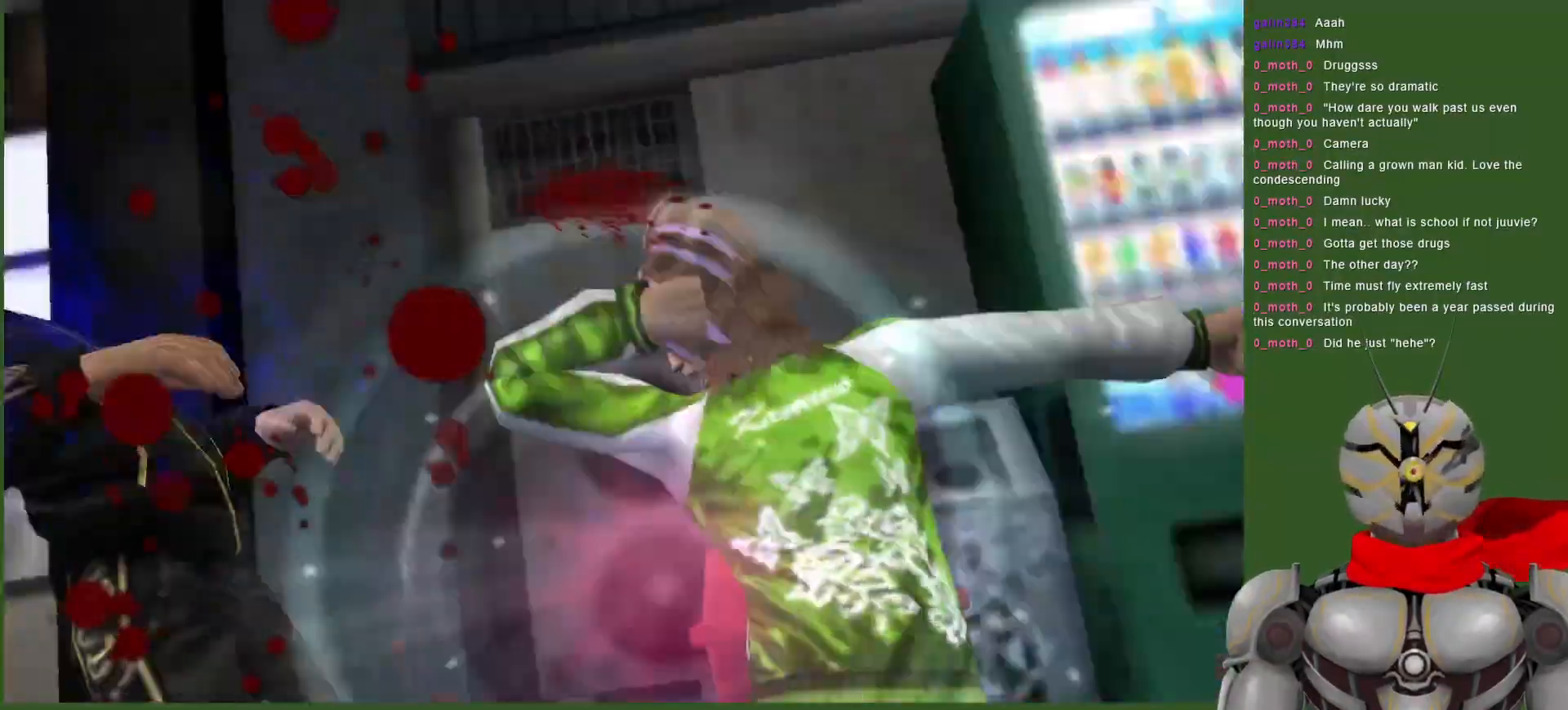
{"buttons": ["L1"], "left_stick": "center", "right_stick": "center"}
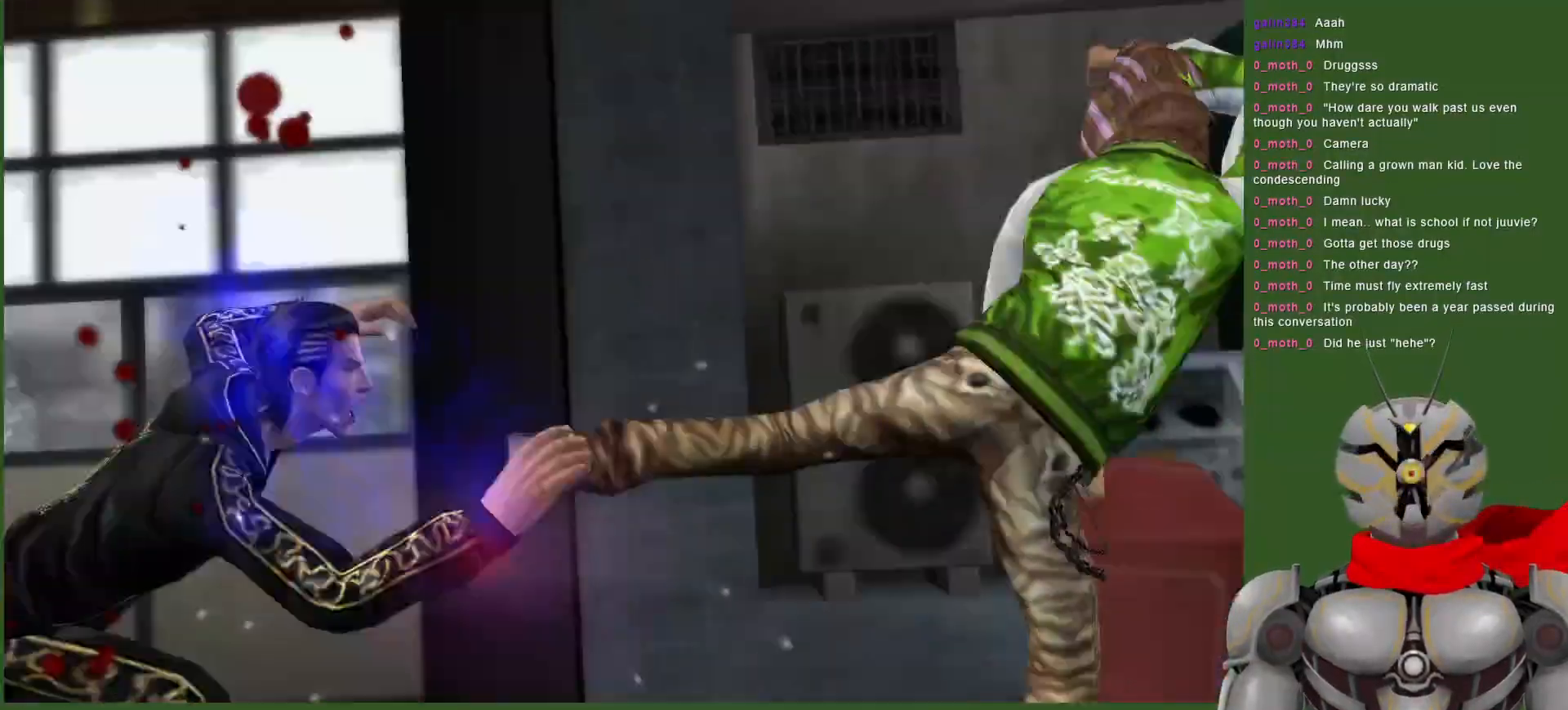
{"buttons": [], "left_stick": "center", "right_stick": "center", "events": [[433, "L1", "up"]]}
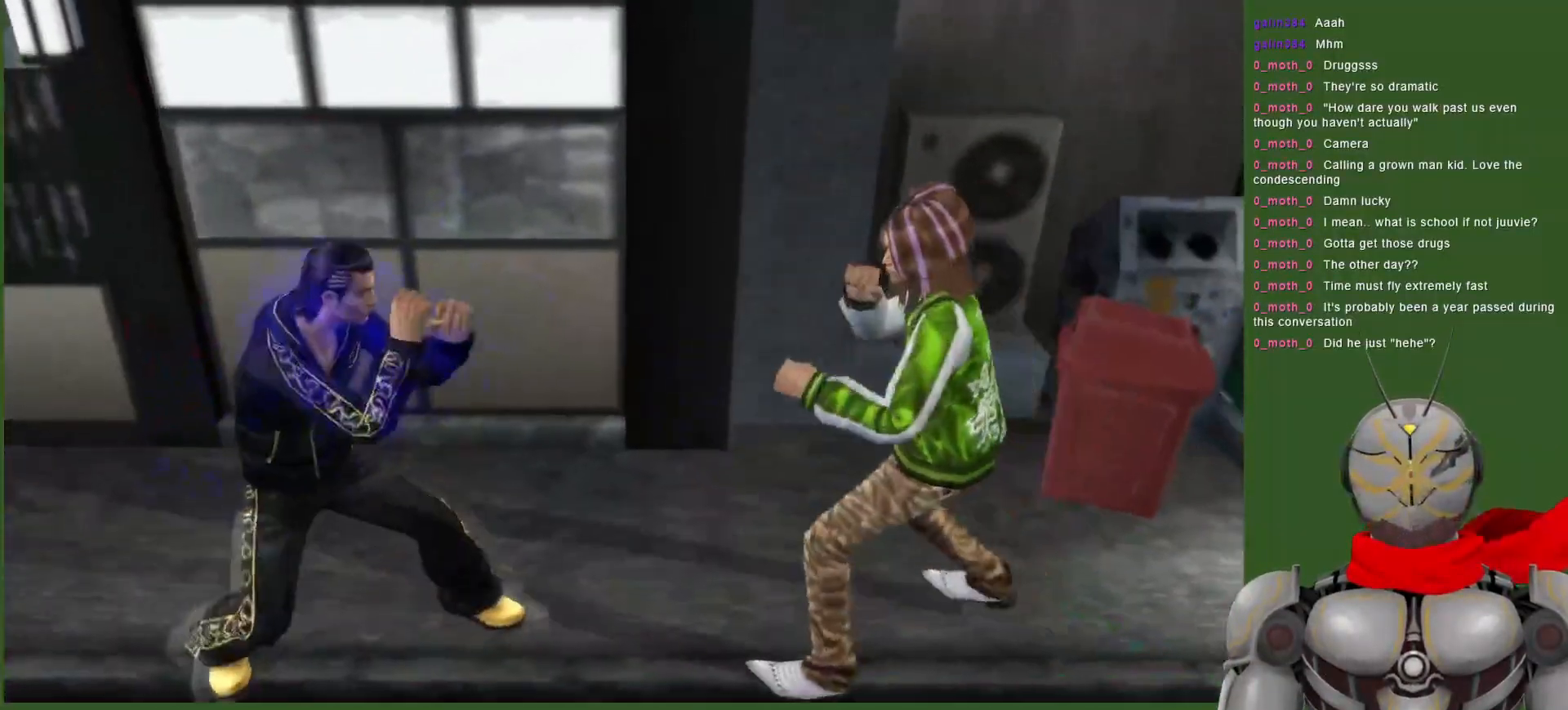
{"buttons": [], "left_stick": "center", "right_stick": "center", "events": [[250, "CIRCLE", "down"], [317, "CIRCLE", "up"], [400, "CIRCLE", "down"], [500, "CIRCLE", "up"]]}
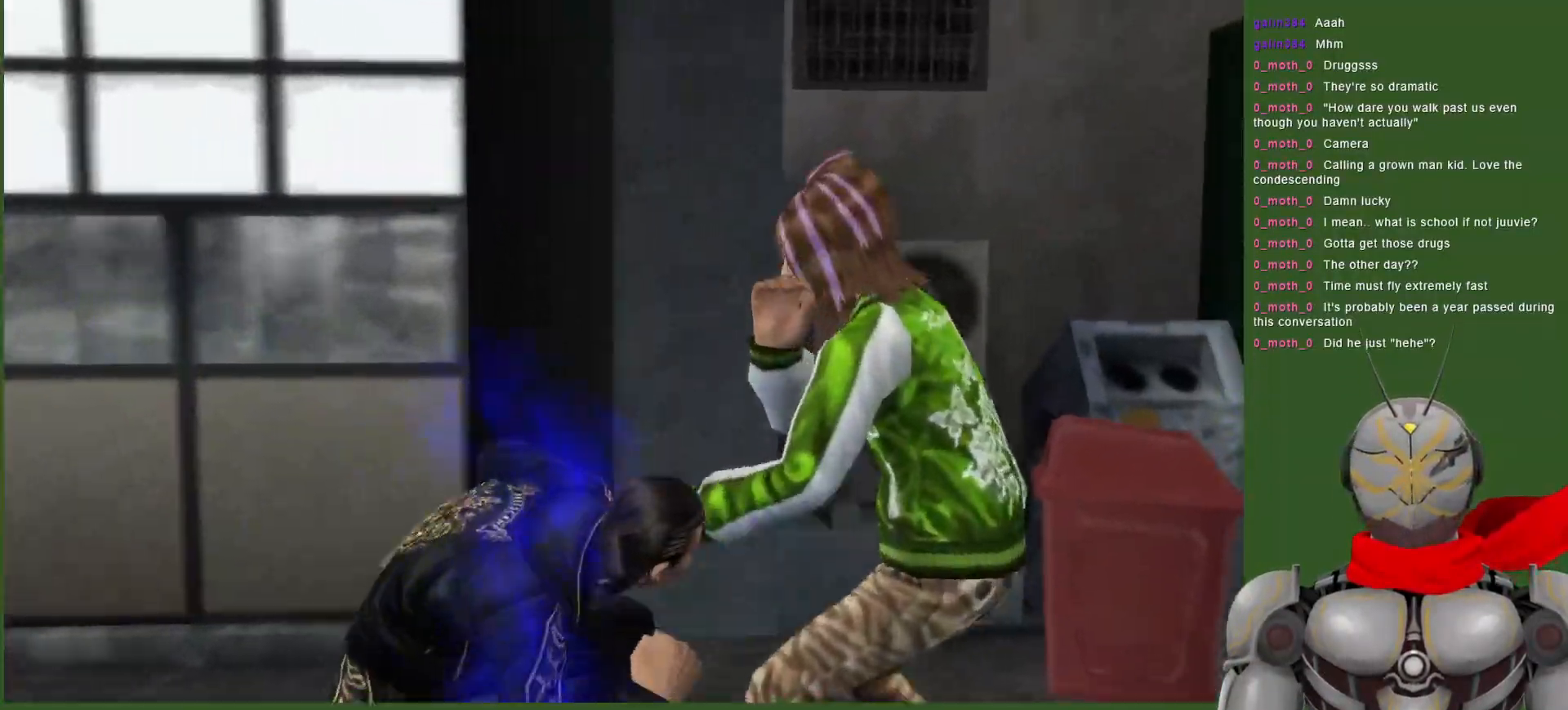
{"buttons": ["L1"], "left_stick": "center", "right_stick": "center", "events": [[83, "CIRCLE", "down"], [167, "CIRCLE", "up"], [233, "CIRCLE", "down"], [333, "CIRCLE", "up"], [383, "L1", "down"]]}